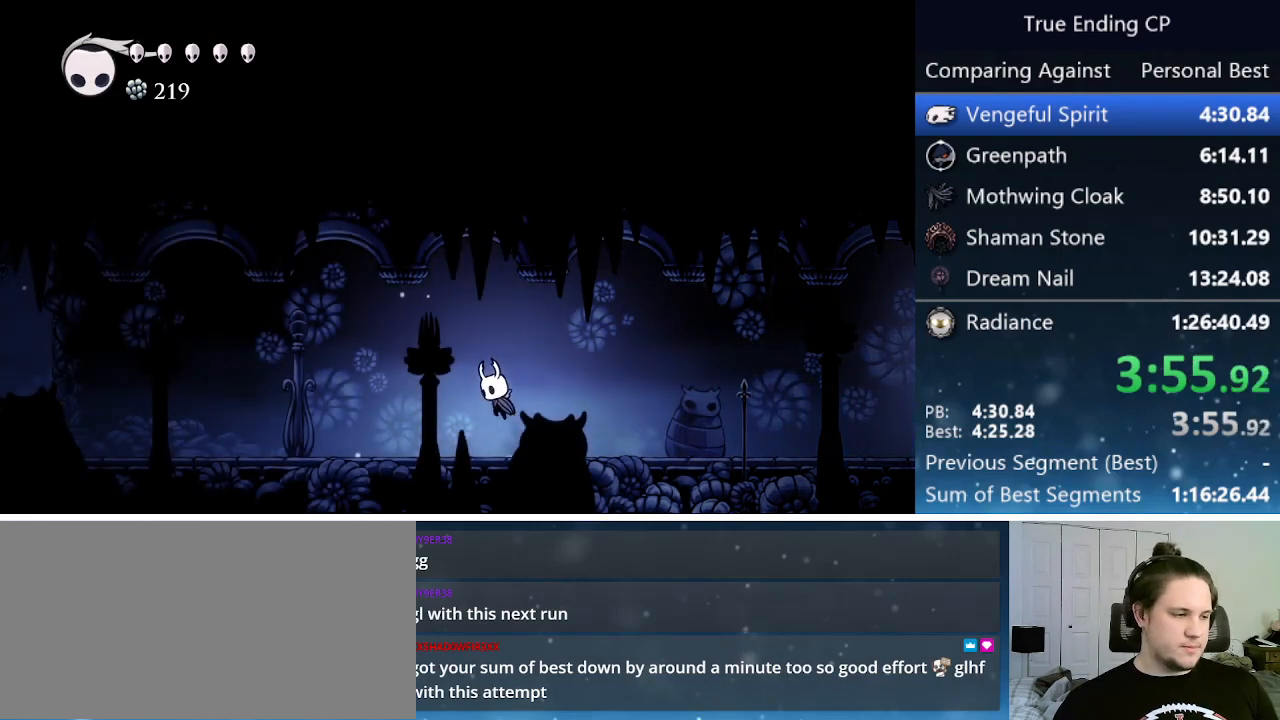
Gameplay with keyboard; each line is a JSON object with the keys held at the frame after it. "events" lists presses ("down") and releases ("up") of "cast", "cdash", "dash", "dnail", "down", "focus", "jump", "left", "menu", "nail", "pause", "right" and "up" between this image and that frame as [ms after this image, input, new state], when the widget could be followed in between. No other keys are recorded. Mouse input is not recorded. Key names are as the overlay labels them; some are game actions (e.g. jump) rather than physical keys.
{"keys": ["left"], "events": [[100, "nail", "down"], [200, "jump", "down"], [250, "nail", "up"], [300, "jump", "up"]]}
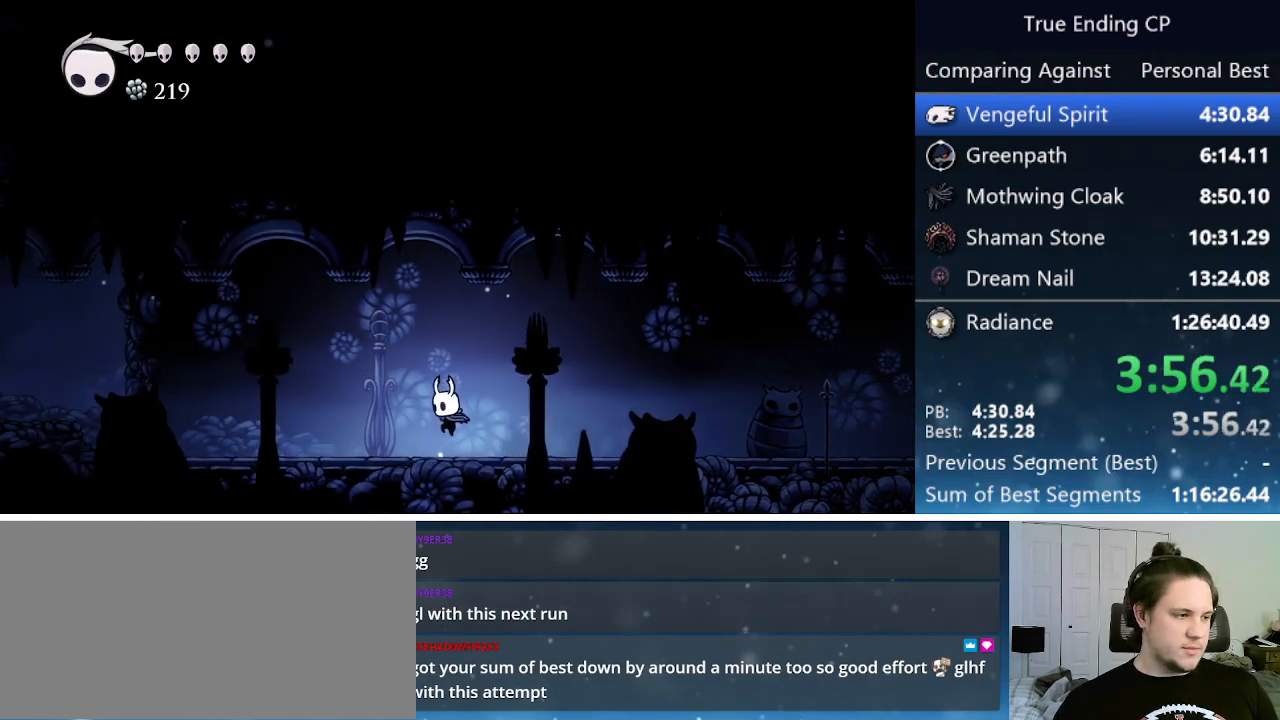
{"keys": ["jump", "left", "nail"], "events": [[83, "jump", "down"], [167, "jump", "up"], [450, "nail", "down"], [500, "jump", "down"]]}
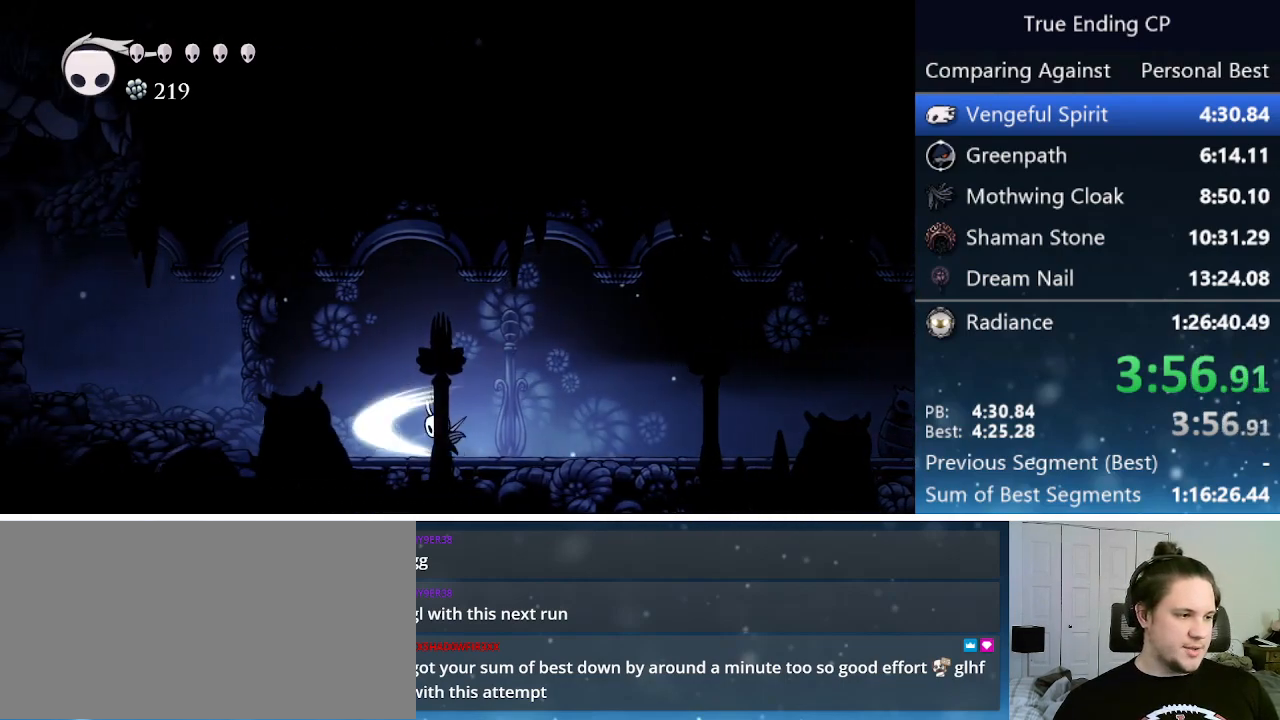
{"keys": ["jump", "left"], "events": [[33, "nail", "up"], [83, "jump", "up"], [367, "jump", "down"]]}
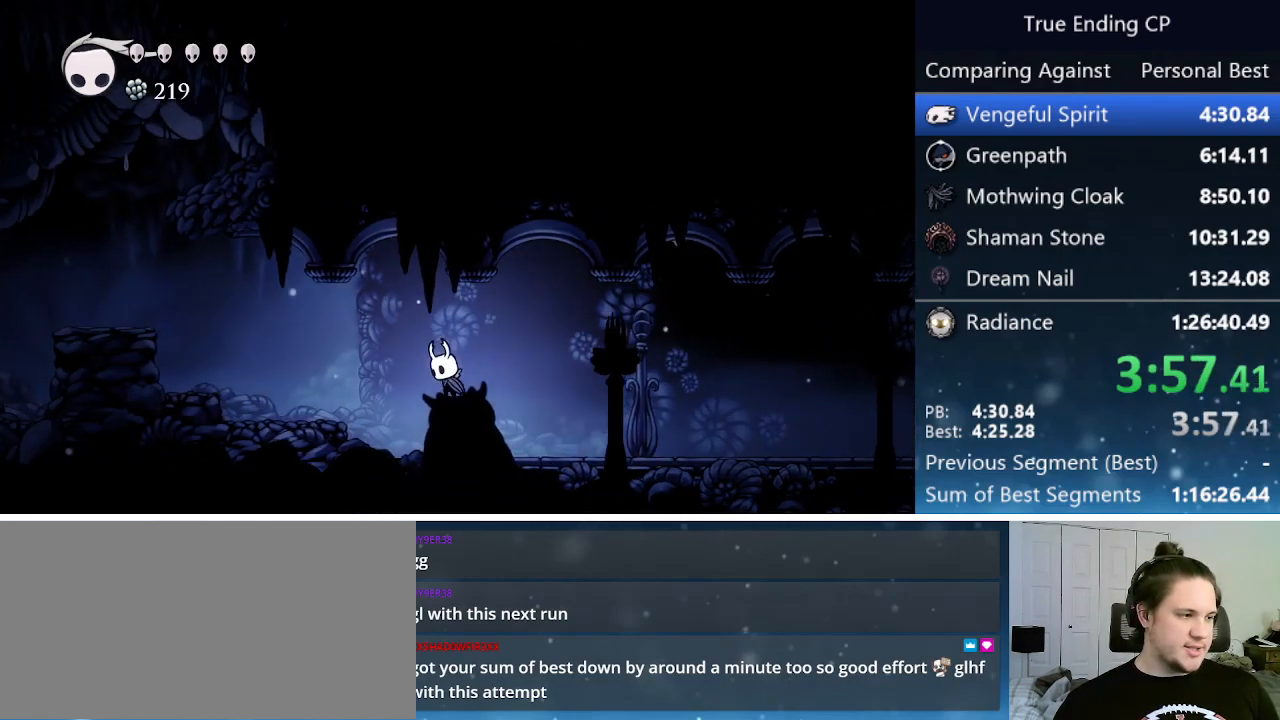
{"keys": ["left"], "events": [[150, "jump", "up"]]}
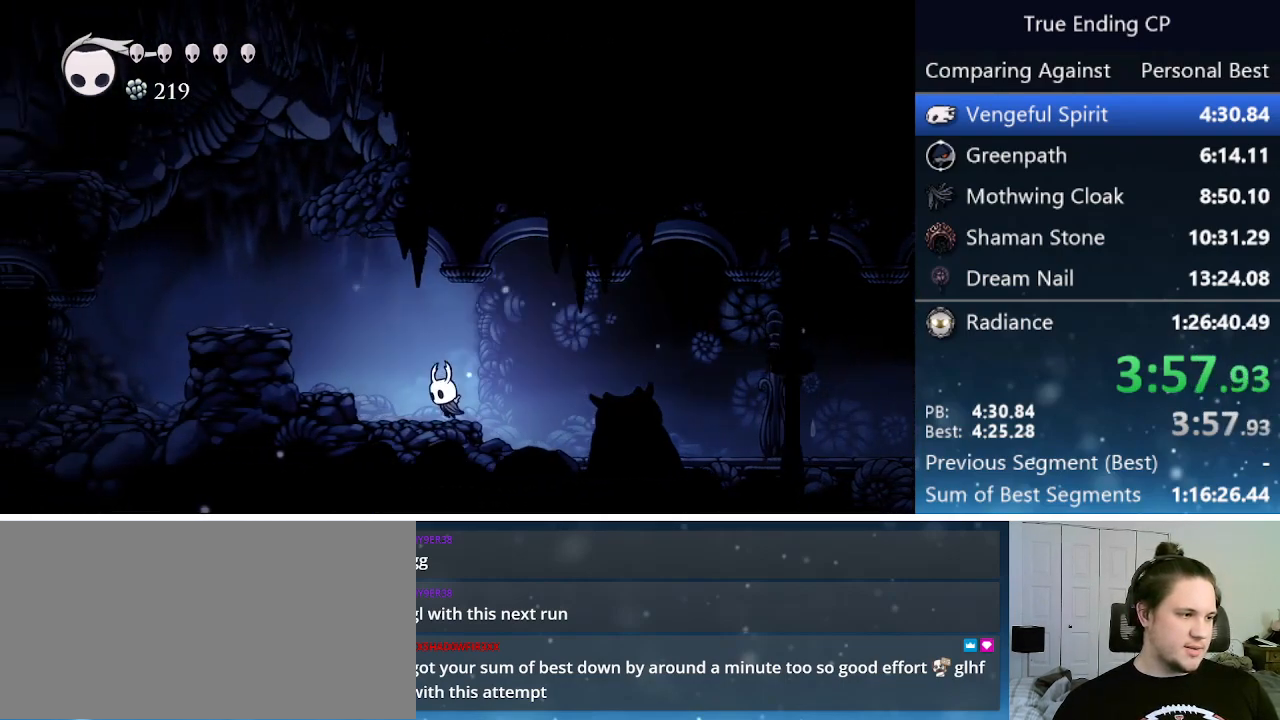
{"keys": ["left"], "events": [[67, "jump", "down"], [500, "jump", "up"]]}
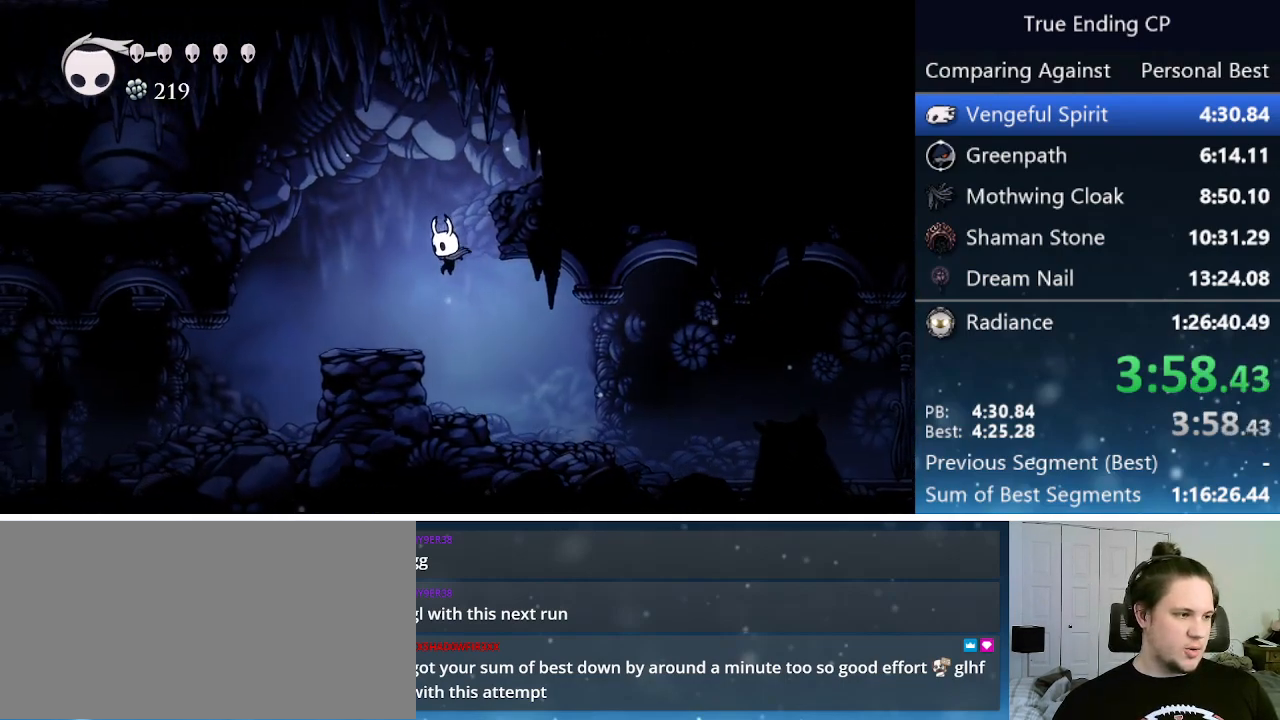
{"keys": ["jump", "left"], "events": [[317, "jump", "down"]]}
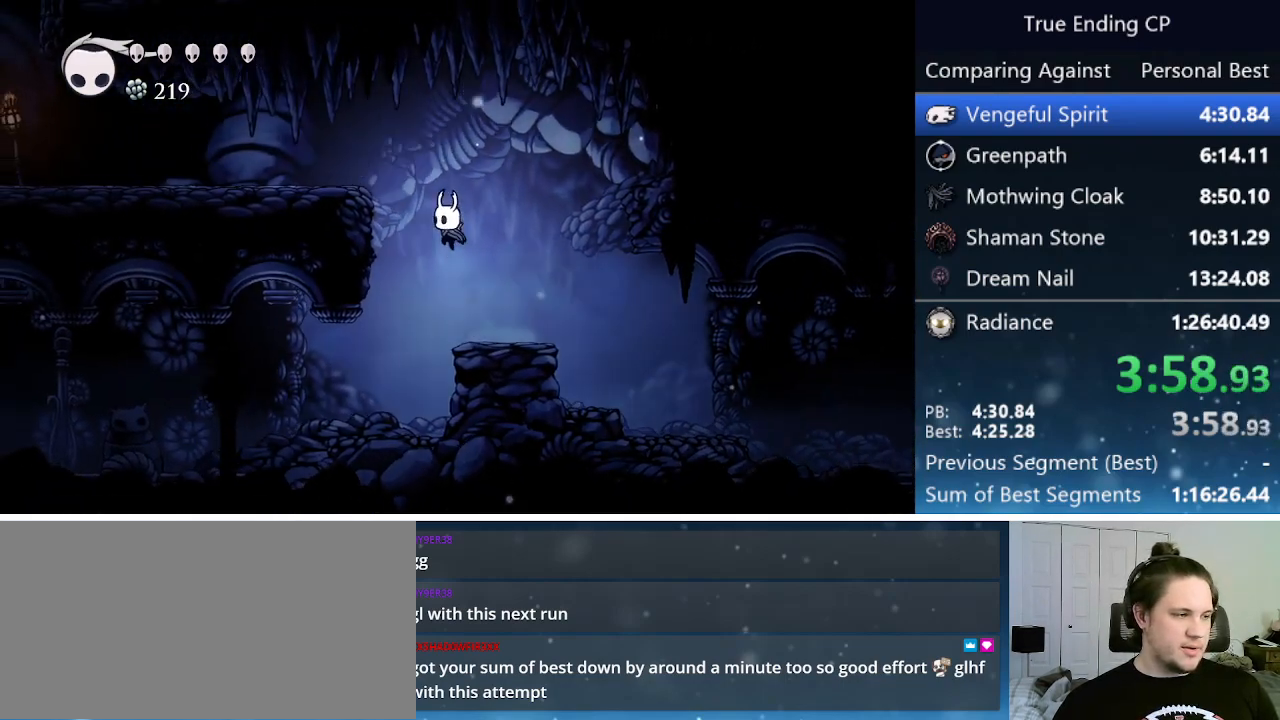
{"keys": ["left", "nail"], "events": [[333, "jump", "up"], [483, "nail", "down"]]}
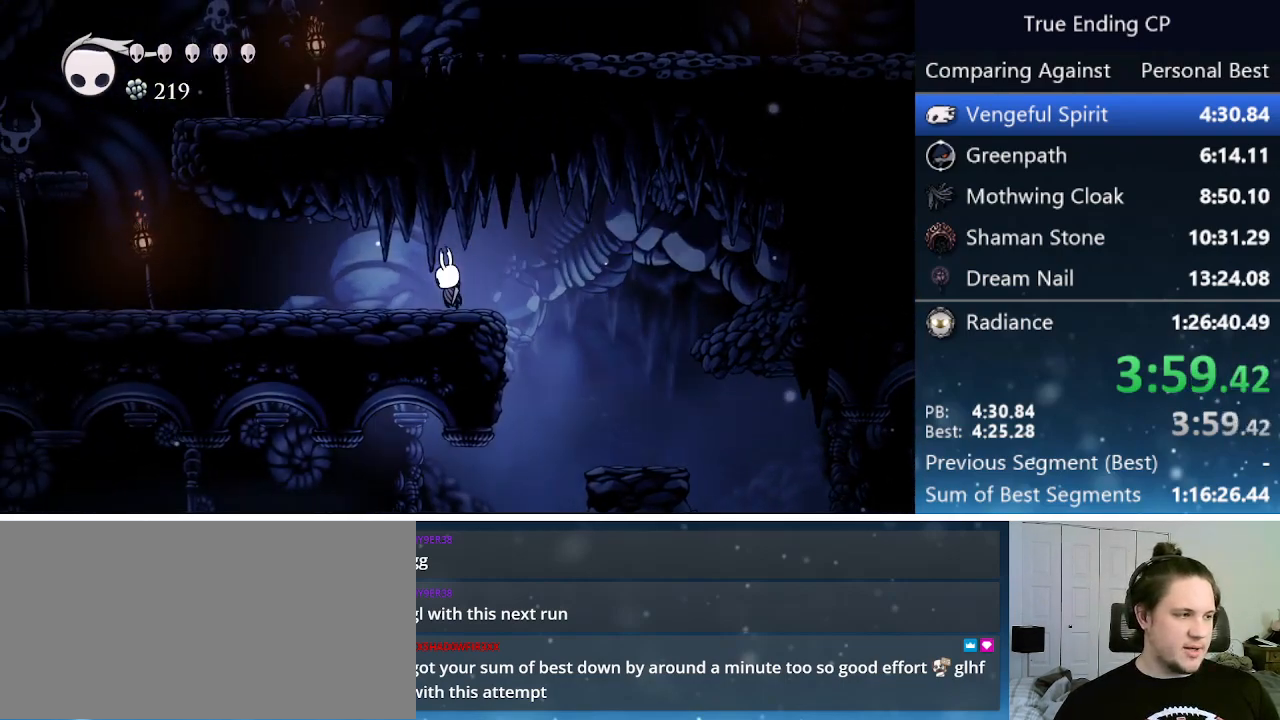
{"keys": ["left", "nail"], "events": [[167, "nail", "up"], [350, "nail", "down"]]}
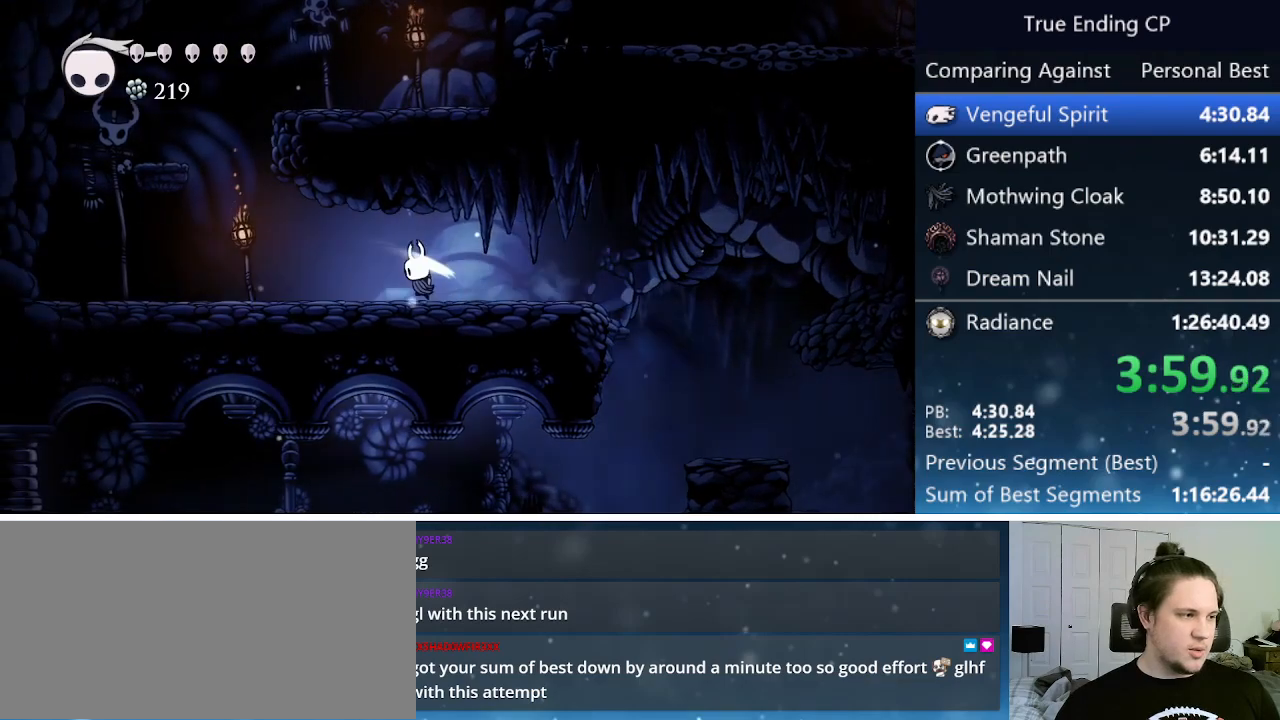
{"keys": ["jump", "left"], "events": [[33, "nail", "up"], [467, "jump", "down"]]}
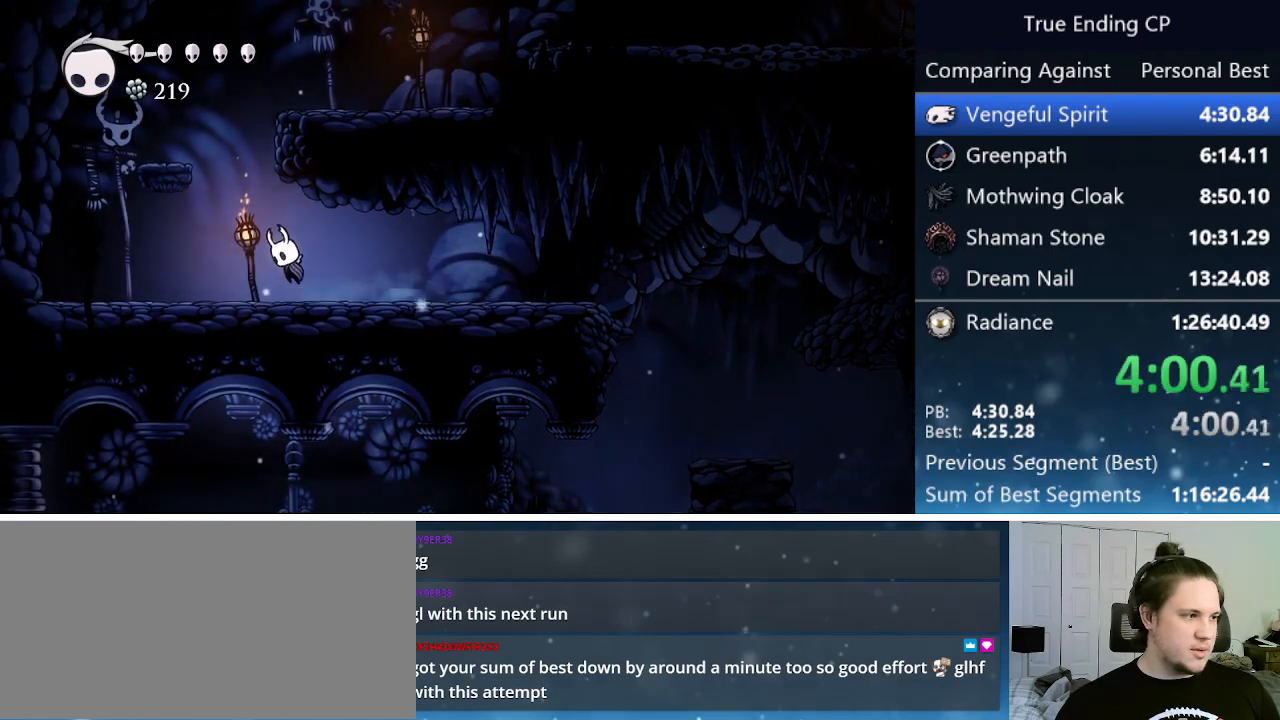
{"keys": ["jump", "right"], "events": [[283, "jump", "up"], [483, "jump", "down"], [483, "left", "up"], [483, "right", "down"]]}
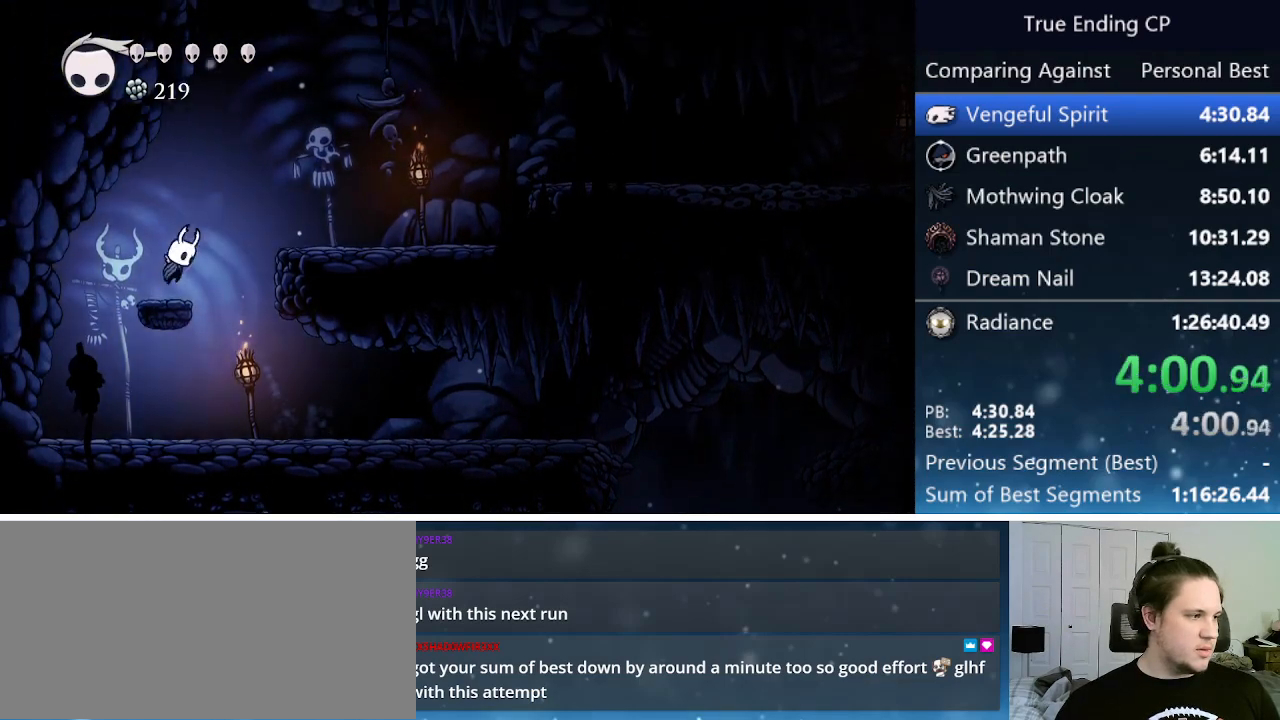
{"keys": ["right"], "events": [[400, "jump", "up"]]}
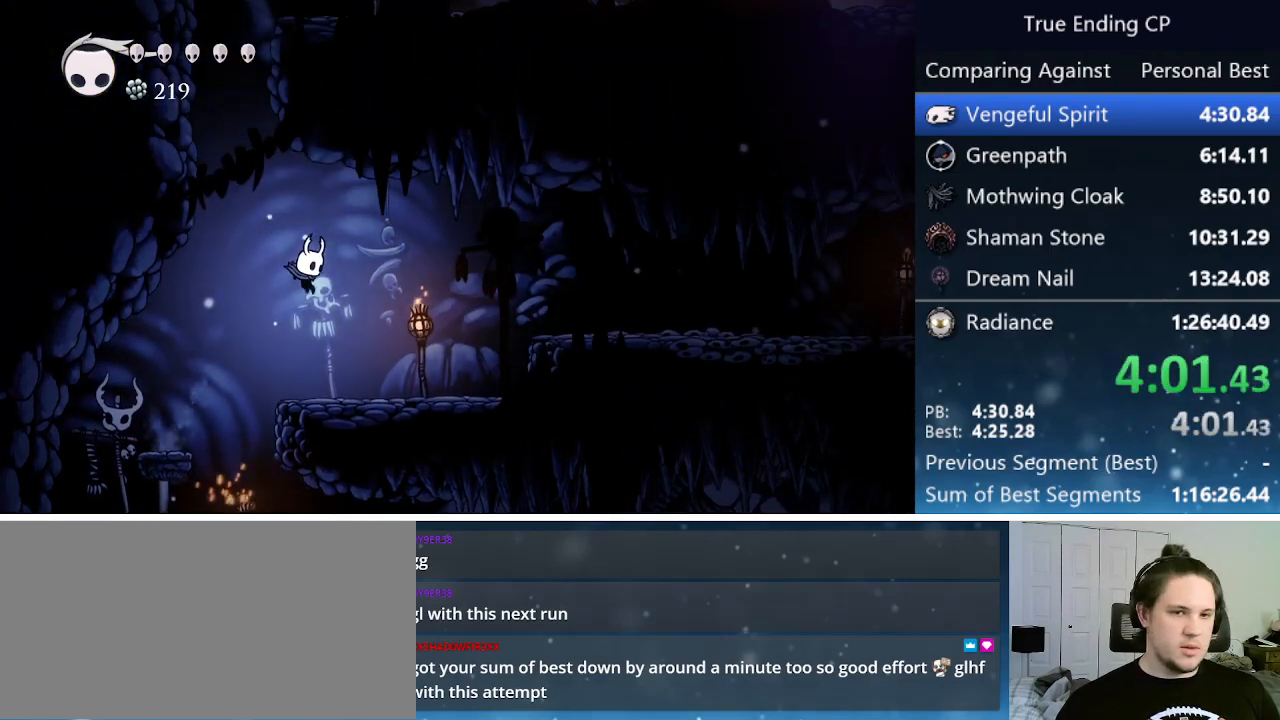
{"keys": ["jump", "right"], "events": [[417, "jump", "down"]]}
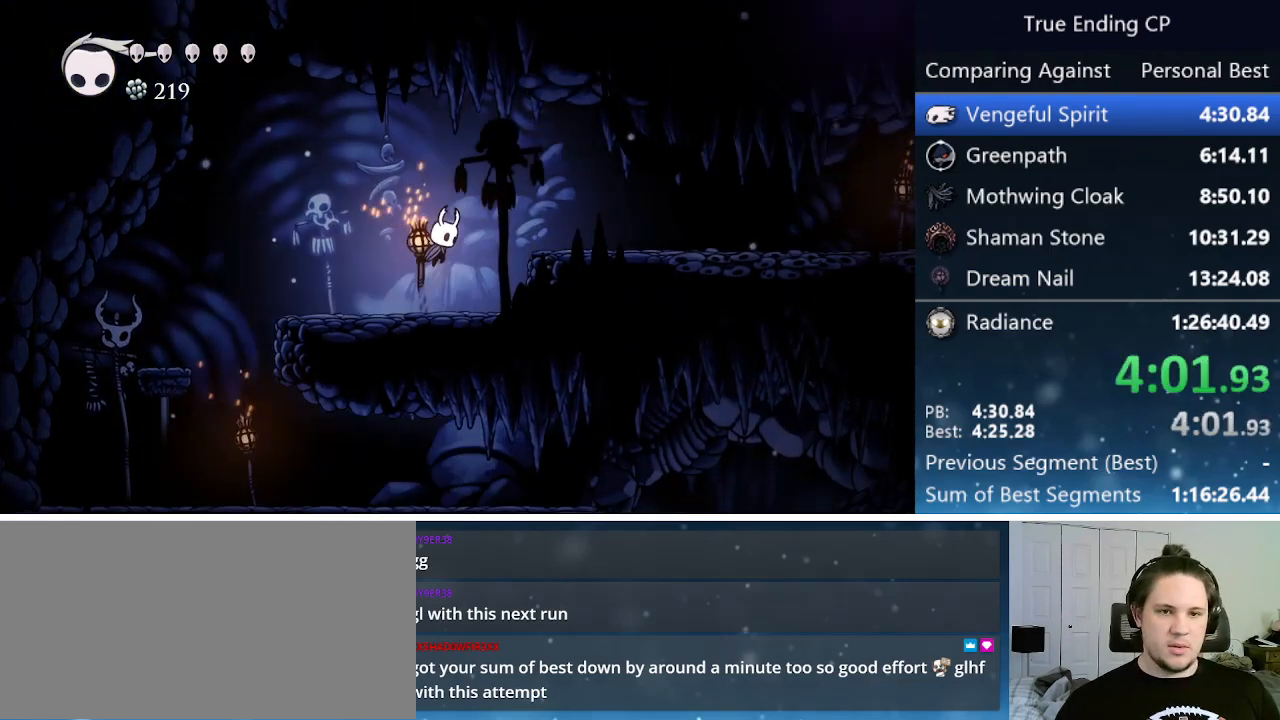
{"keys": ["right"], "events": [[200, "up", "down"], [250, "jump", "up"], [250, "nail", "down"], [383, "up", "up"], [433, "nail", "up"]]}
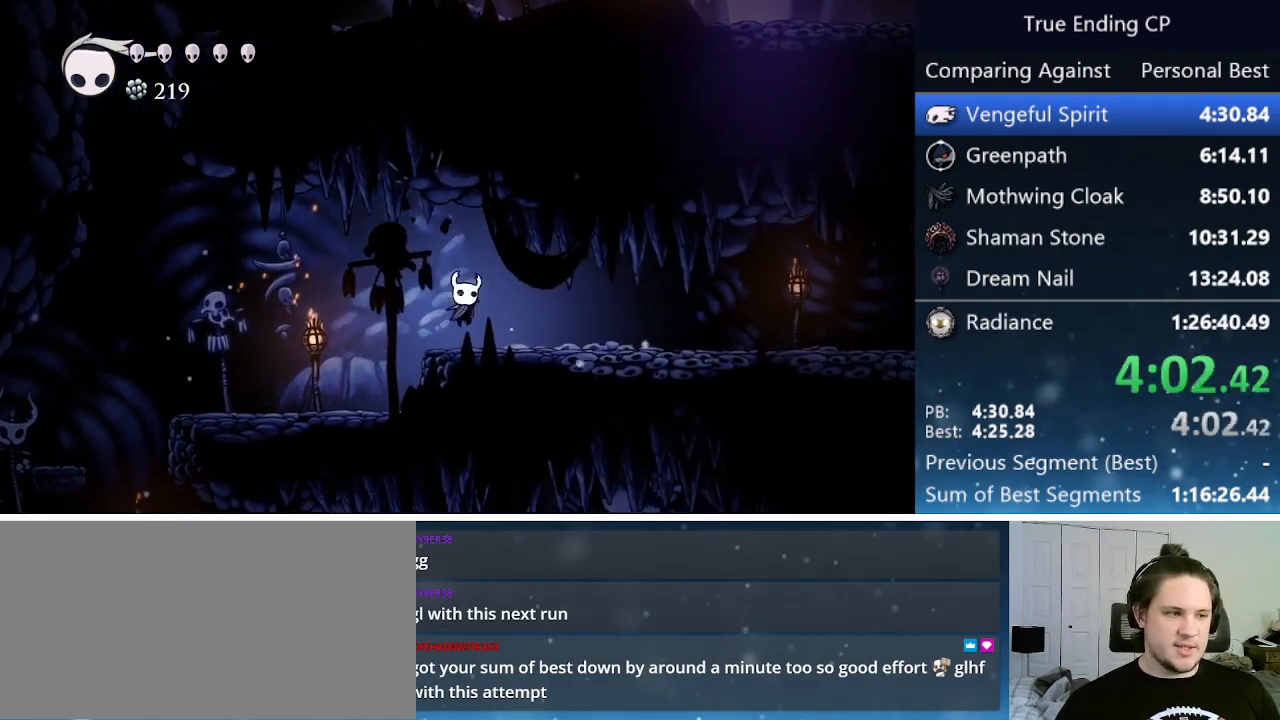
{"keys": ["right"], "events": [[83, "jump", "down"], [167, "jump", "up"], [450, "jump", "down"], [500, "jump", "up"]]}
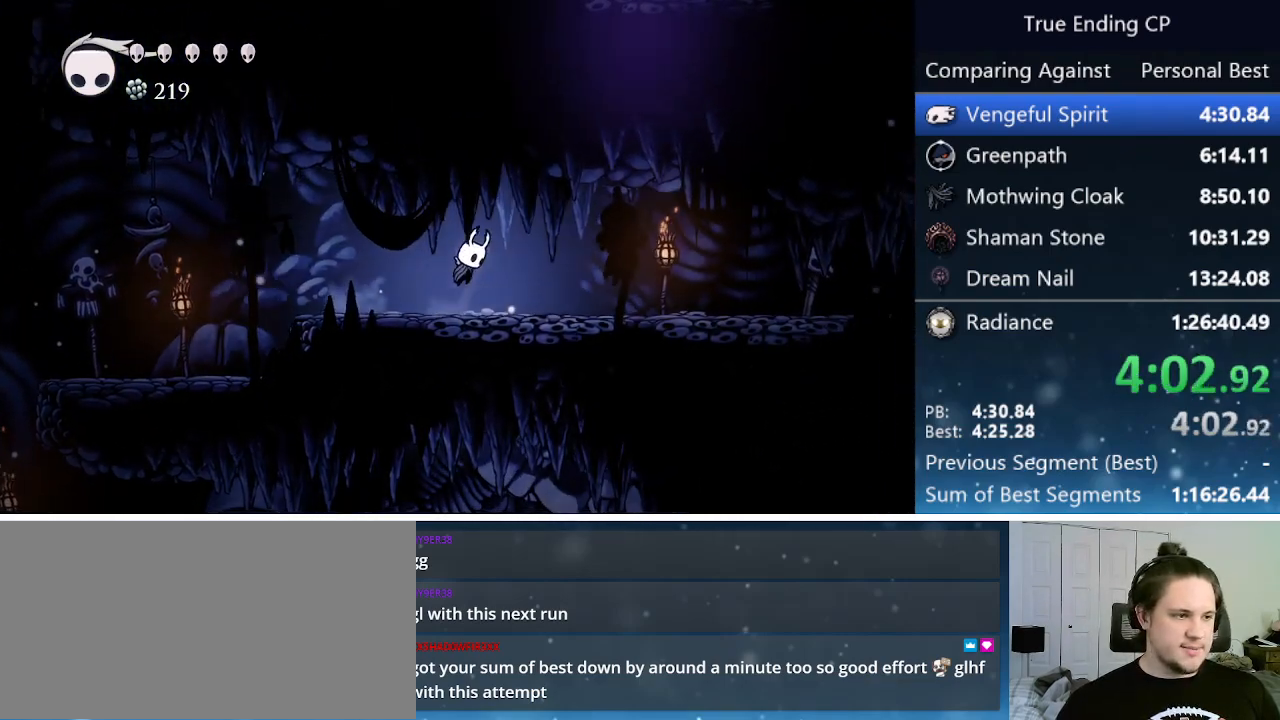
{"keys": ["right"], "events": [[283, "jump", "down"], [317, "jump", "up"]]}
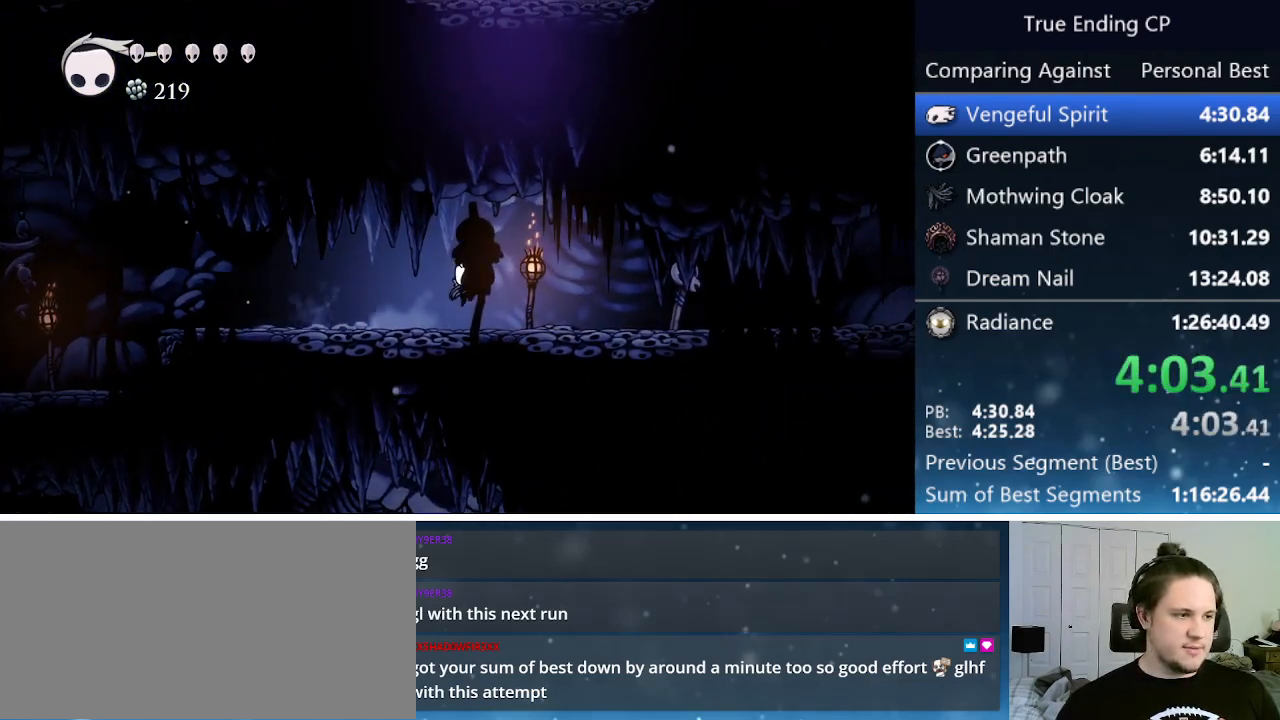
{"keys": ["right"], "events": [[300, "nail", "down"], [483, "nail", "up"]]}
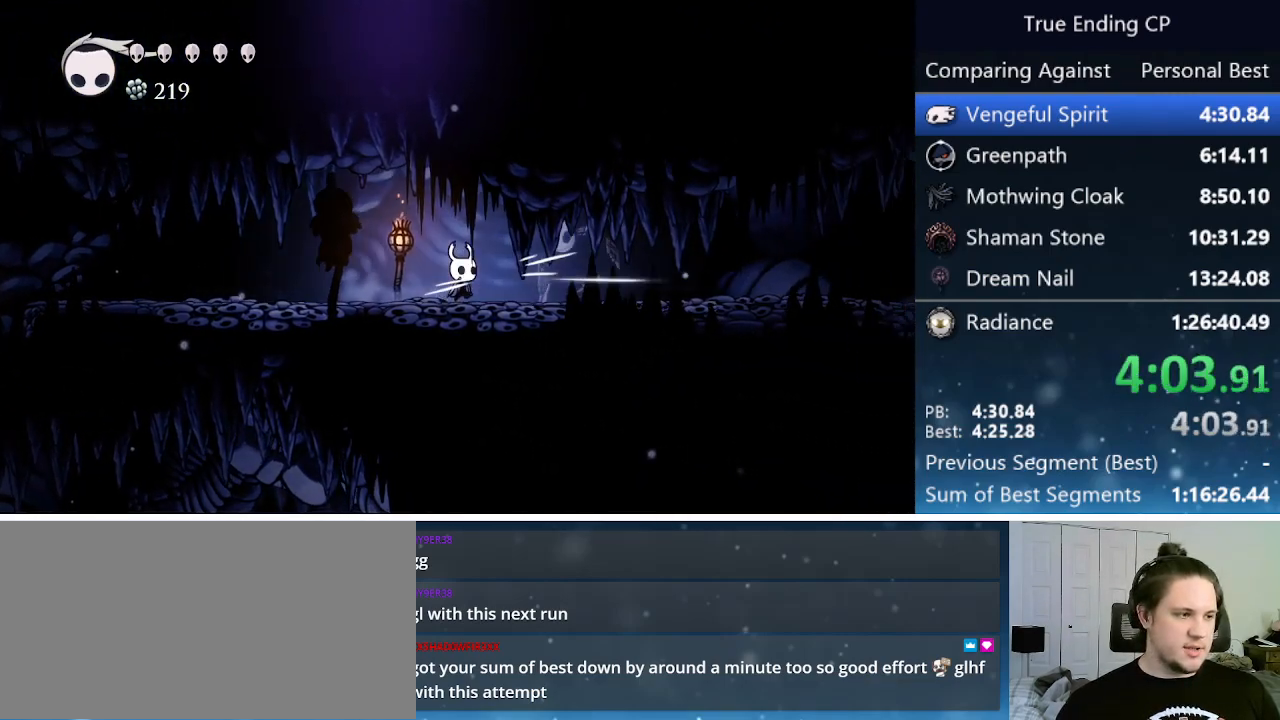
{"keys": ["right"], "events": [[400, "jump", "down"], [500, "jump", "up"]]}
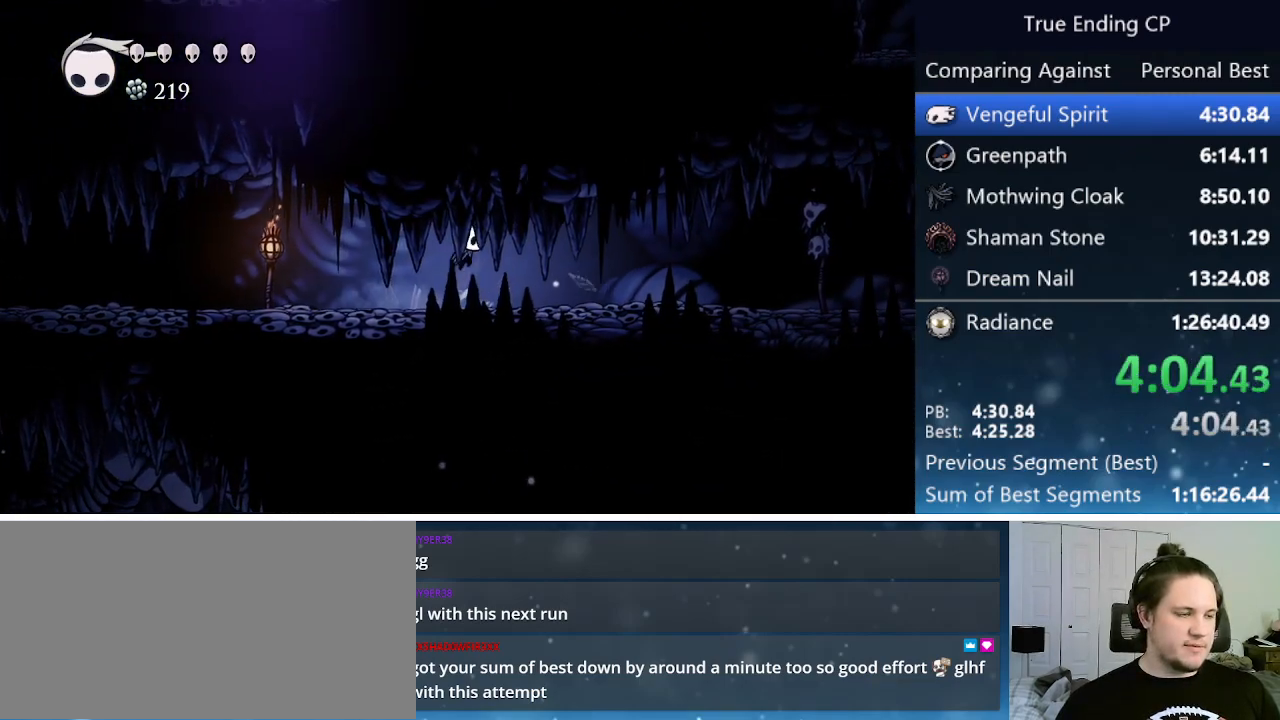
{"keys": ["right"], "events": [[233, "jump", "down"], [317, "jump", "up"]]}
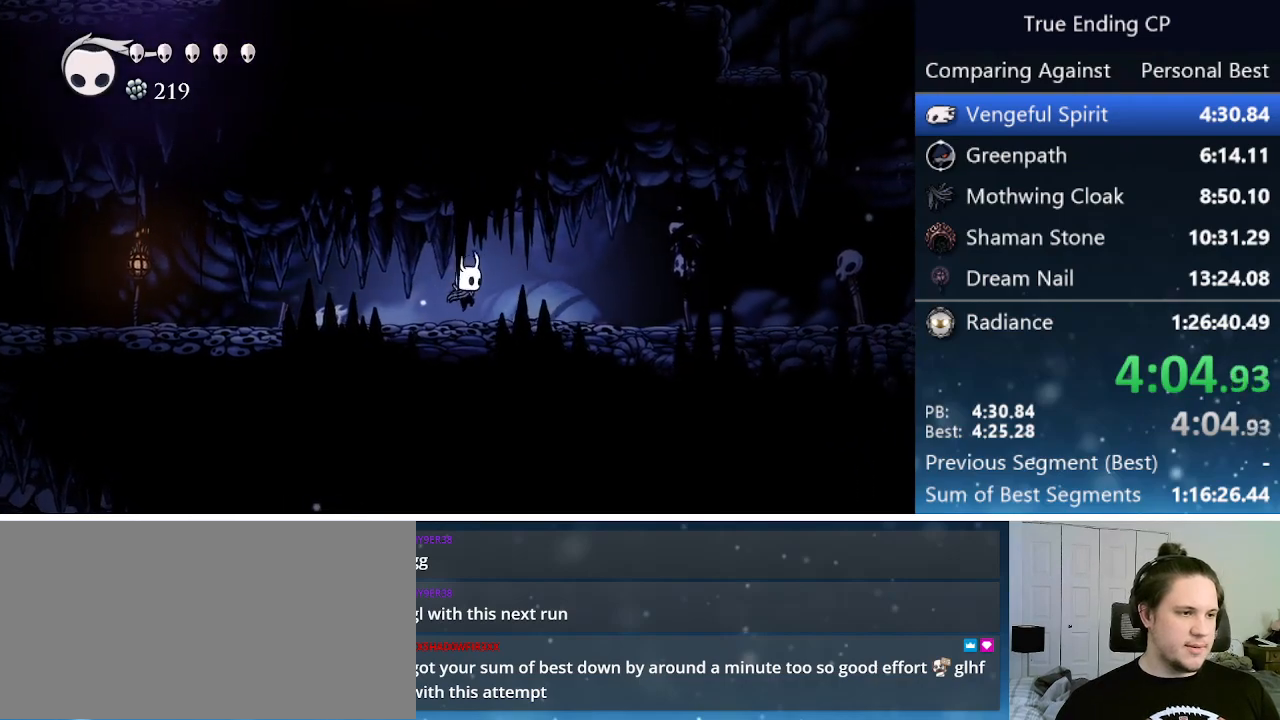
{"keys": ["jump", "right"], "events": [[50, "jump", "down"], [150, "jump", "up"], [433, "jump", "down"]]}
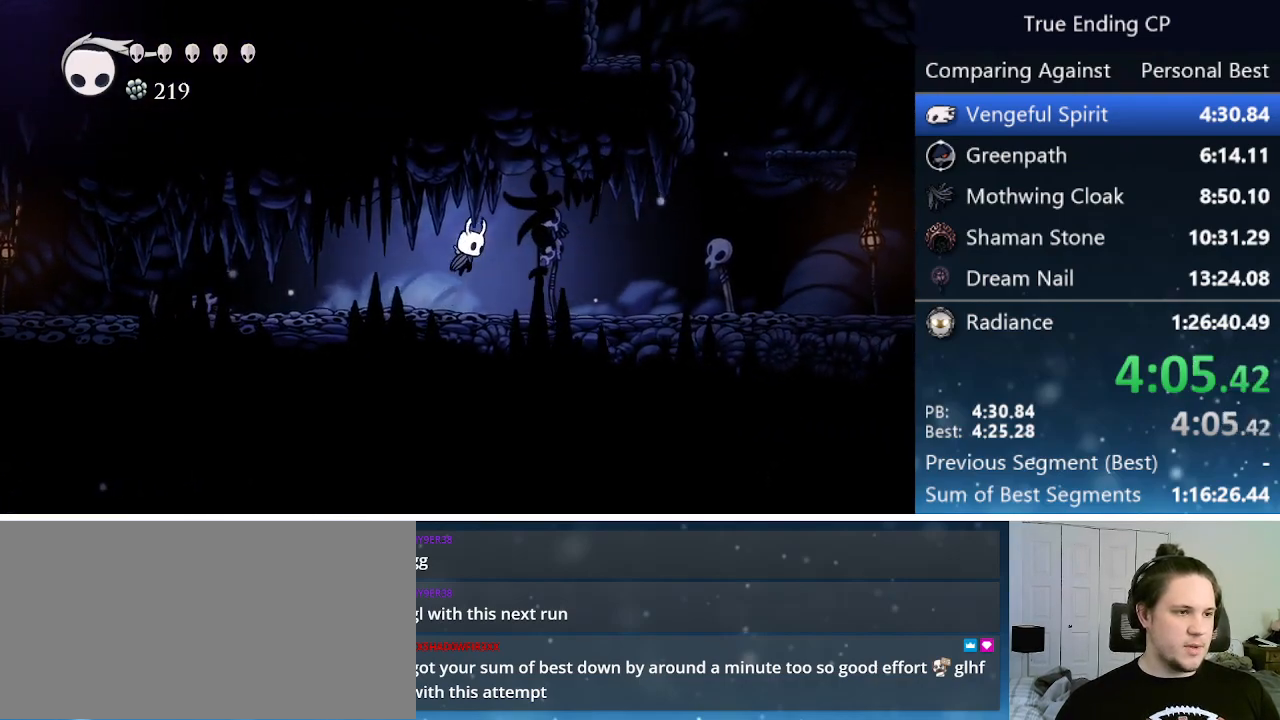
{"keys": ["right"], "events": [[33, "jump", "up"]]}
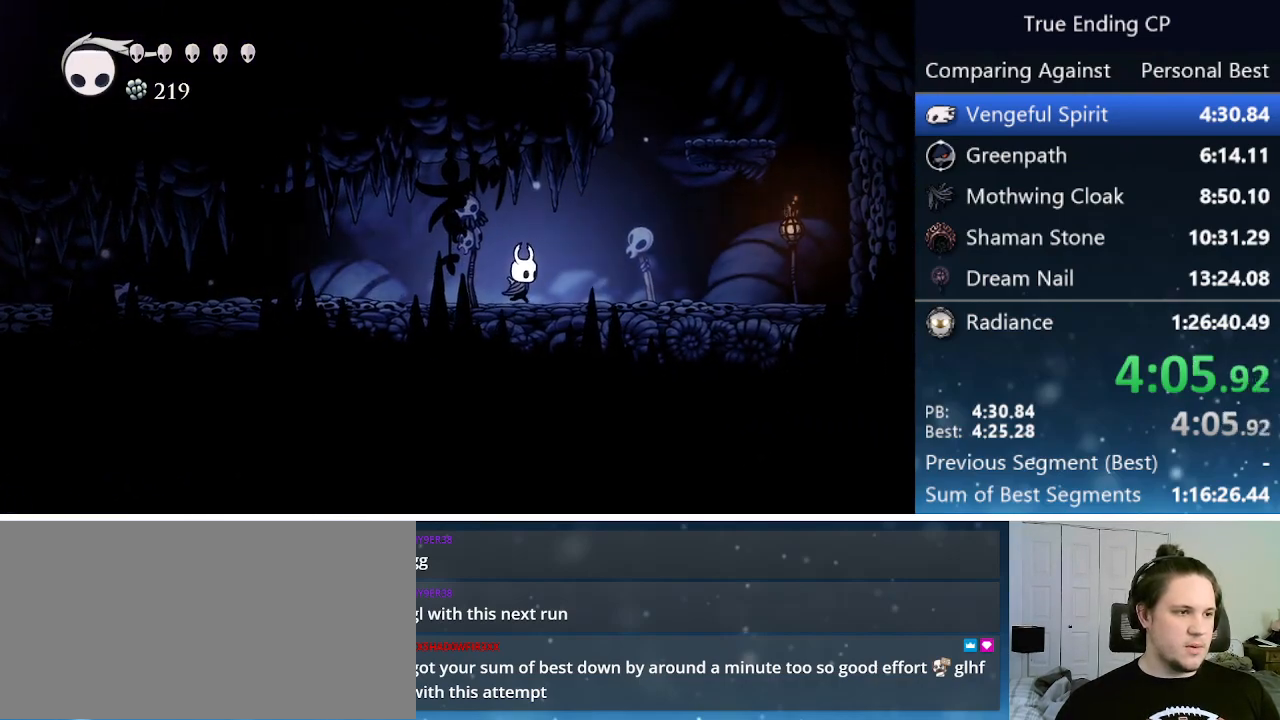
{"keys": ["jump", "right"], "events": [[133, "jump", "down"]]}
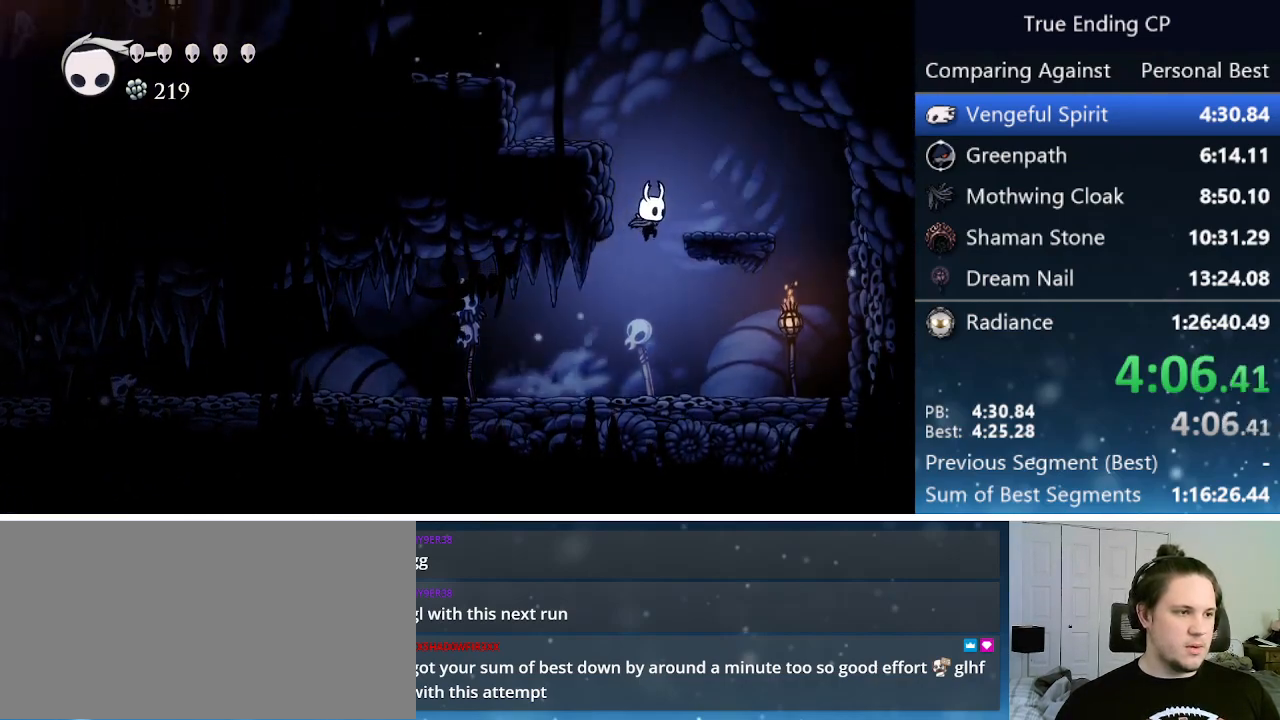
{"keys": ["jump", "left"], "events": [[100, "jump", "up"], [250, "jump", "down"], [250, "left", "down"], [250, "right", "up"]]}
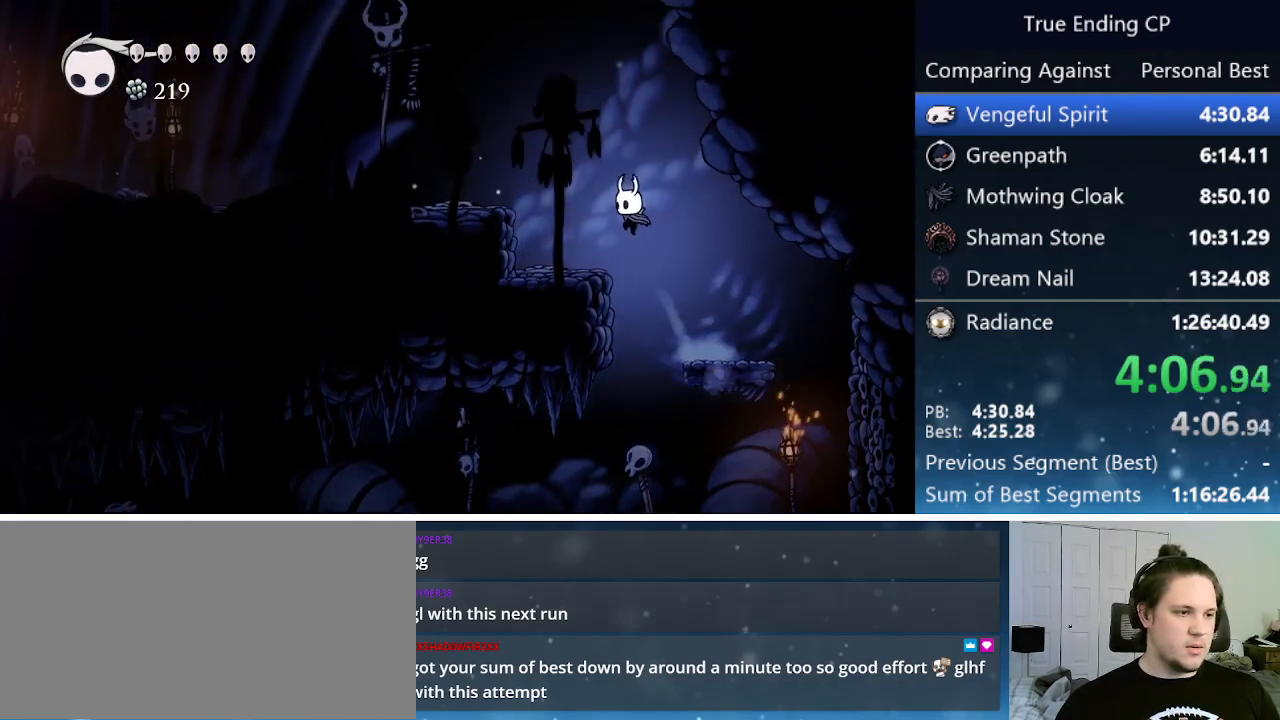
{"keys": ["jump", "left"], "events": [[33, "jump", "up"], [217, "jump", "down"]]}
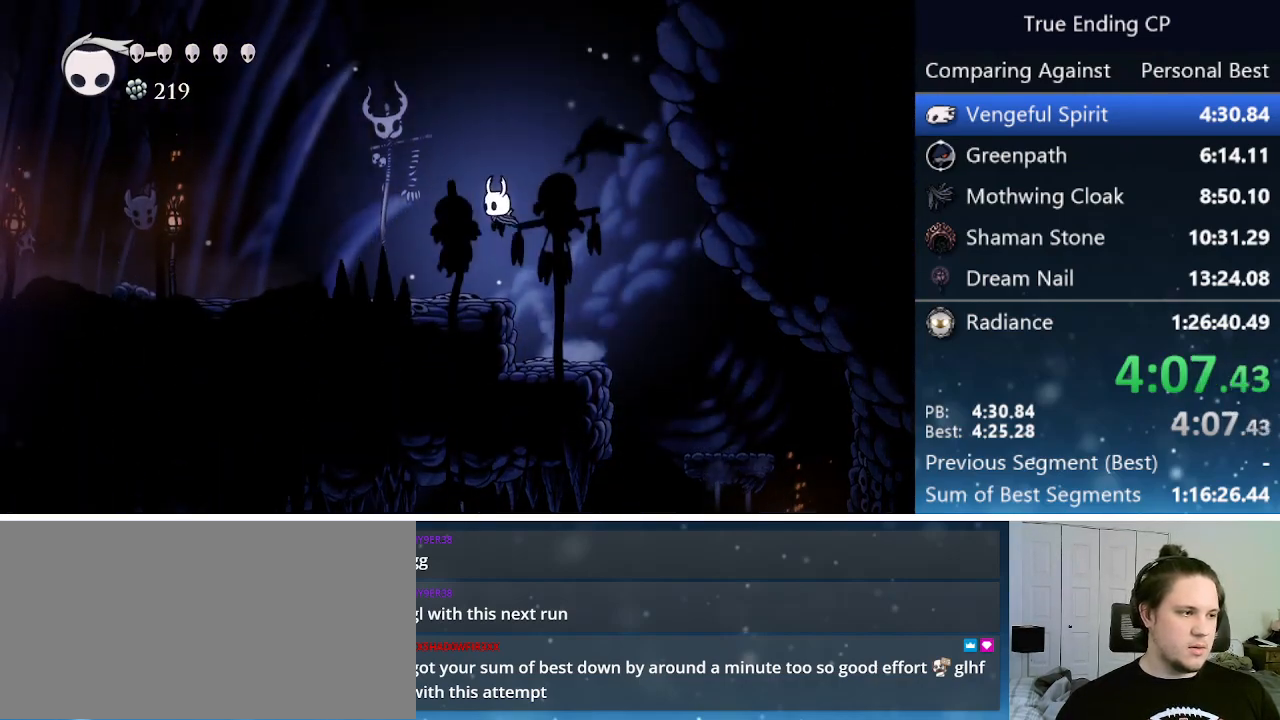
{"keys": ["left"], "events": [[317, "jump", "up"]]}
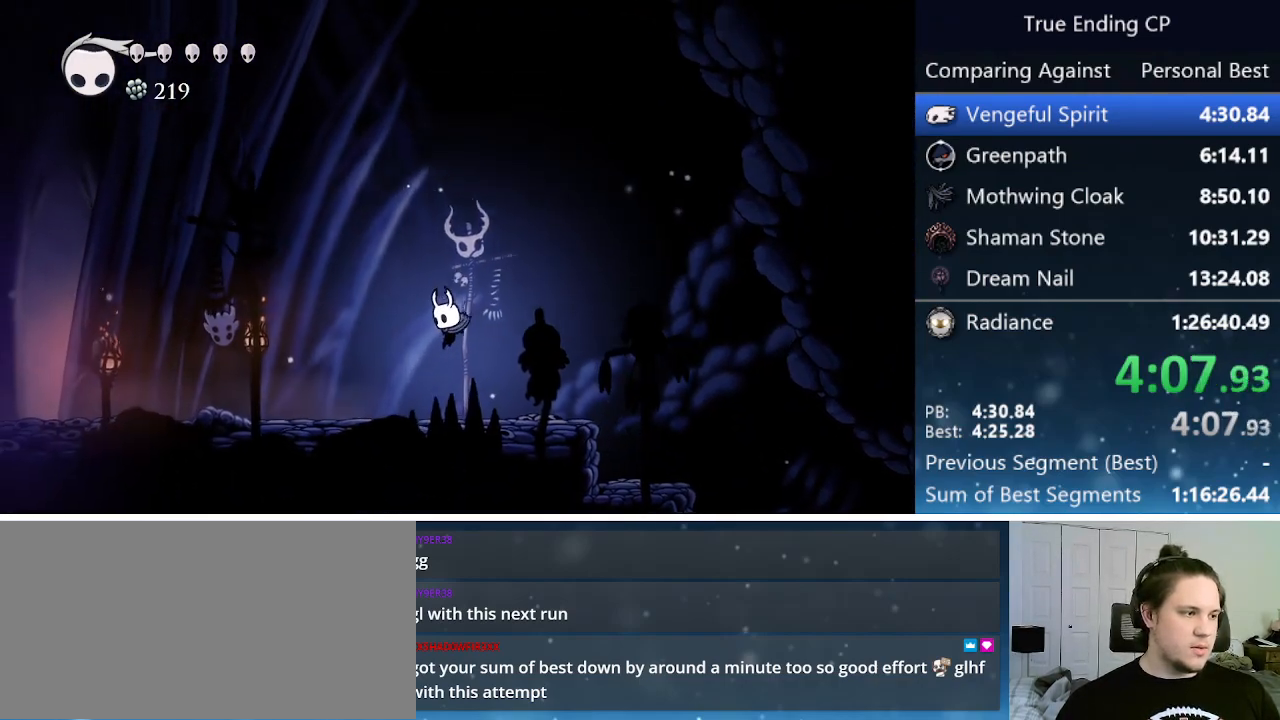
{"keys": ["jump", "left"], "events": [[150, "nail", "down"], [200, "jump", "down"], [250, "nail", "up"]]}
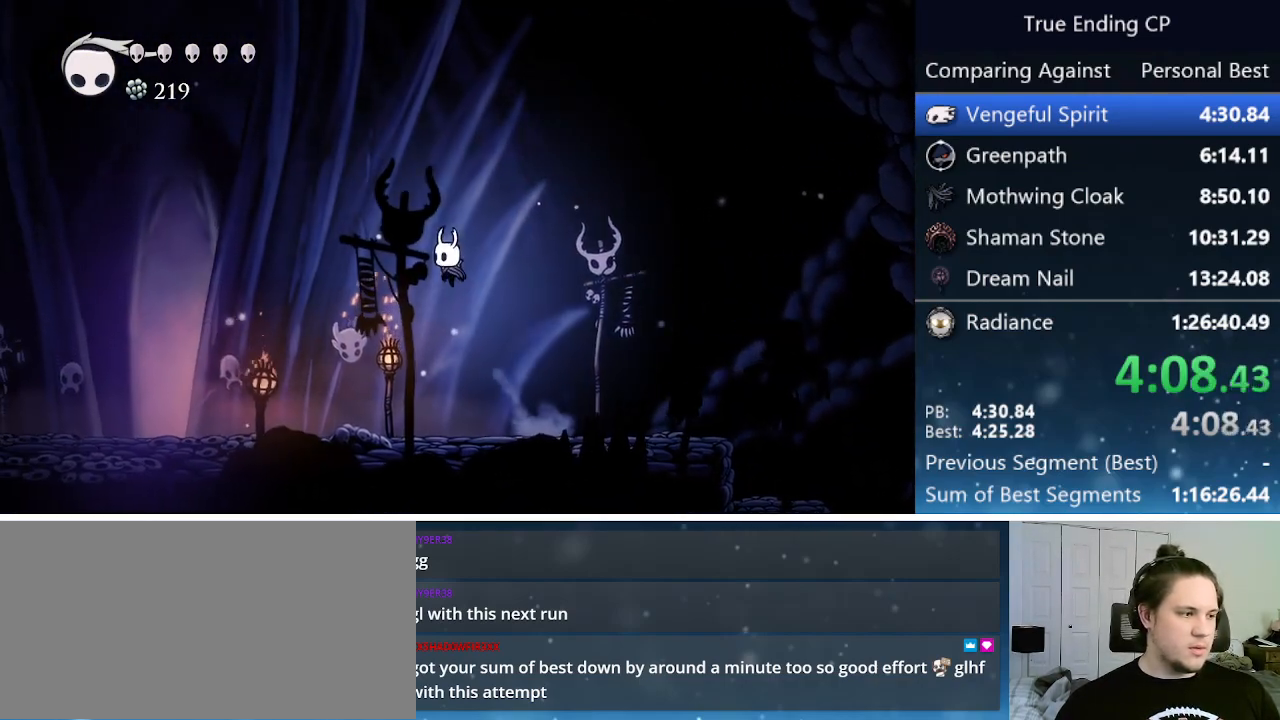
{"keys": ["left"], "events": [[83, "nail", "down"], [217, "jump", "up"], [217, "nail", "up"]]}
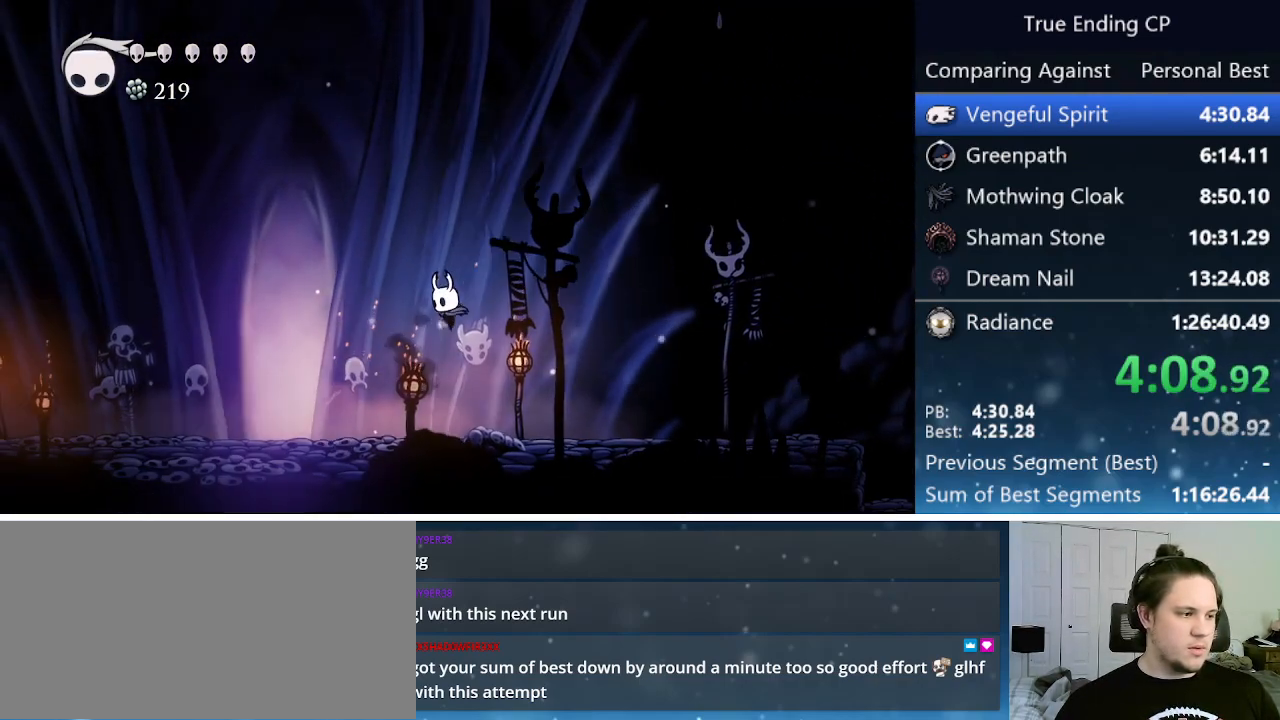
{"keys": ["left"], "events": [[100, "nail", "down"], [183, "nail", "up"]]}
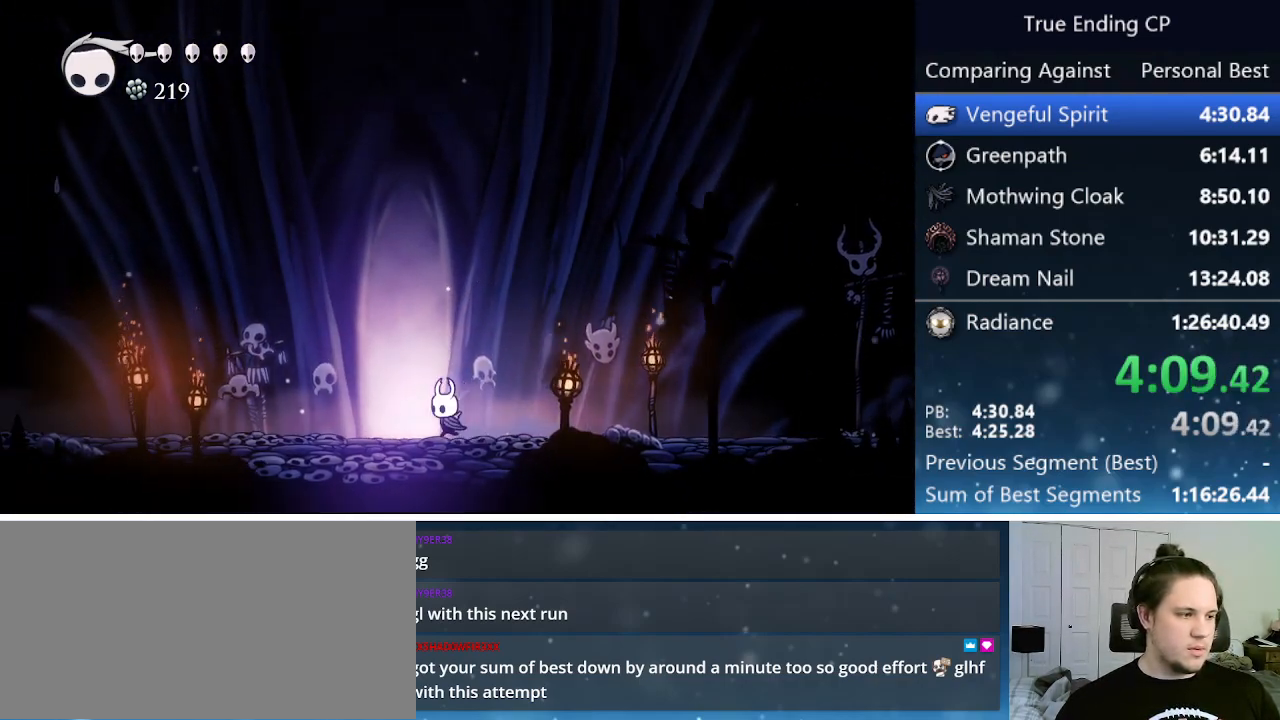
{"keys": ["right"], "events": [[150, "up", "down"], [200, "left", "up"], [200, "up", "up"], [433, "right", "down"]]}
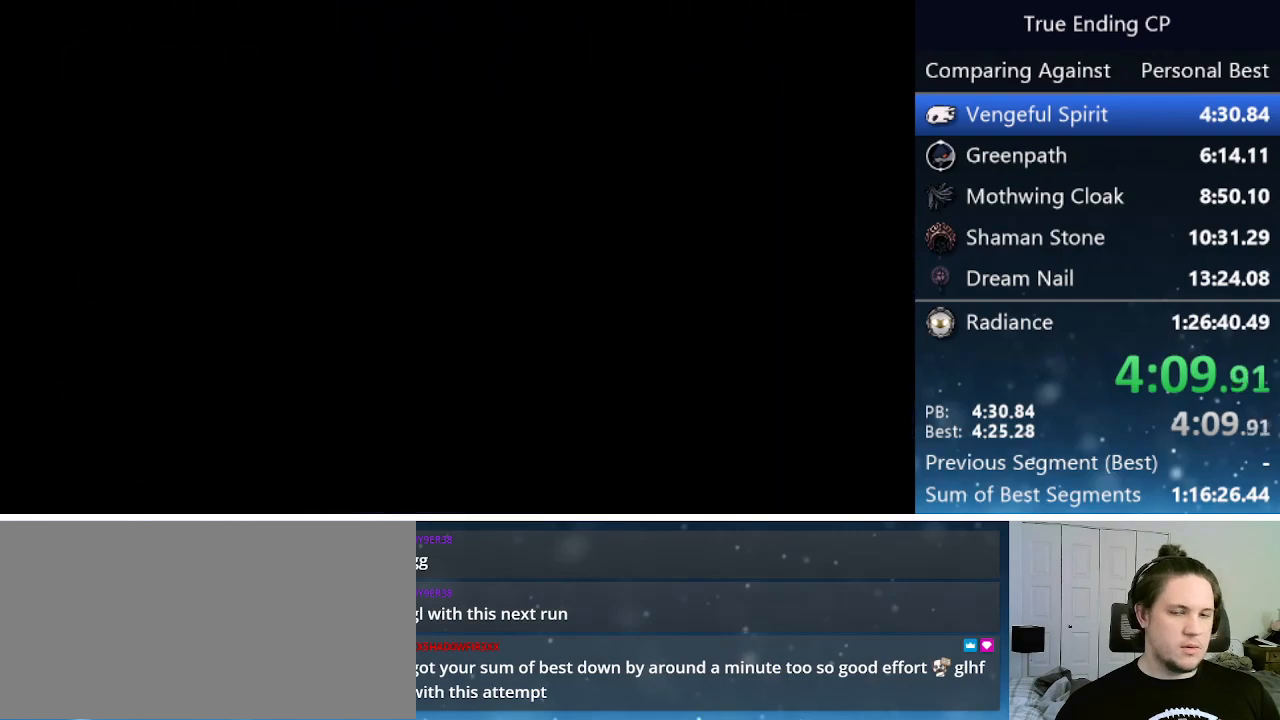
{"keys": ["jump", "nail", "right", "up"], "events": [[17, "jump", "down"], [67, "up", "down"], [117, "nail", "down"], [167, "jump", "up"], [167, "up", "up"], [217, "nail", "up"], [267, "jump", "down"], [267, "up", "down"], [300, "nail", "down"], [350, "jump", "up"], [400, "nail", "up"], [400, "up", "up"], [500, "jump", "down"], [500, "nail", "down"], [500, "up", "down"]]}
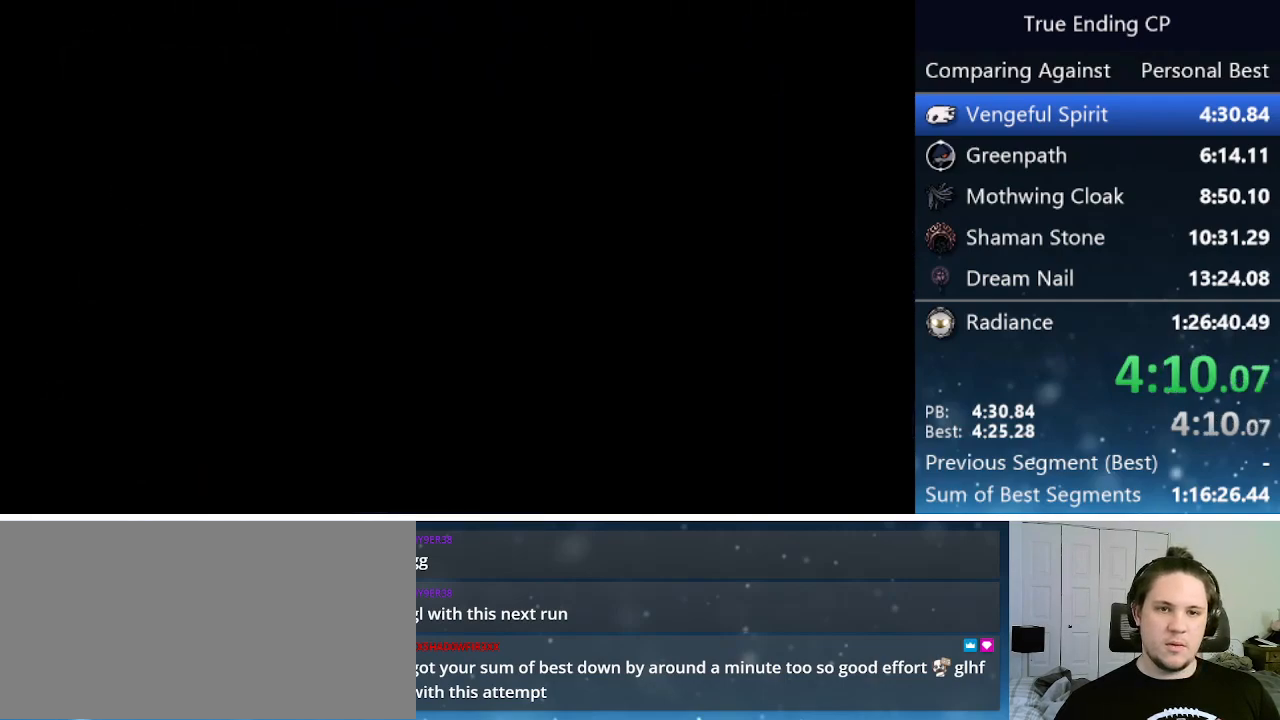
{"keys": ["right", "up"], "events": [[50, "jump", "up"], [50, "up", "up"], [100, "nail", "up"], [150, "jump", "down"], [150, "up", "down"], [183, "nail", "down"], [233, "jump", "up"], [233, "up", "up"], [267, "nail", "up"], [267, "up", "down"], [317, "jump", "down"], [367, "nail", "down"], [367, "up", "up"], [417, "jump", "up"], [467, "nail", "up"], [467, "up", "down"]]}